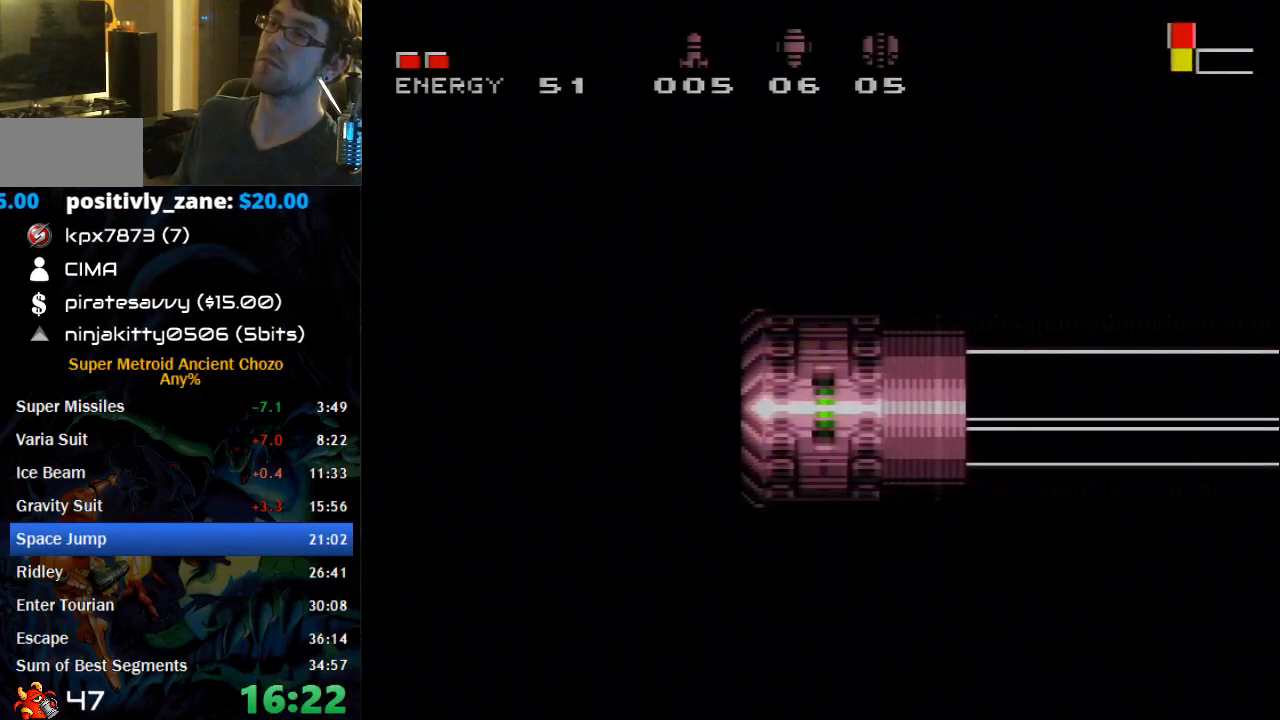
Gameplay with a controller (Nintendo layout); each line is a JSON object with the inputs held at the frame after it. "events" lists button and stick changes between this image and that frame as [ms after this image, input, new state], when the widget could be followed in between. Not read: L3 R3.
{"buttons": ["B", "L1", "R1", "DPAD_RIGHT"], "events": [[467, "R1", "down"], [500, "L1", "down"]]}
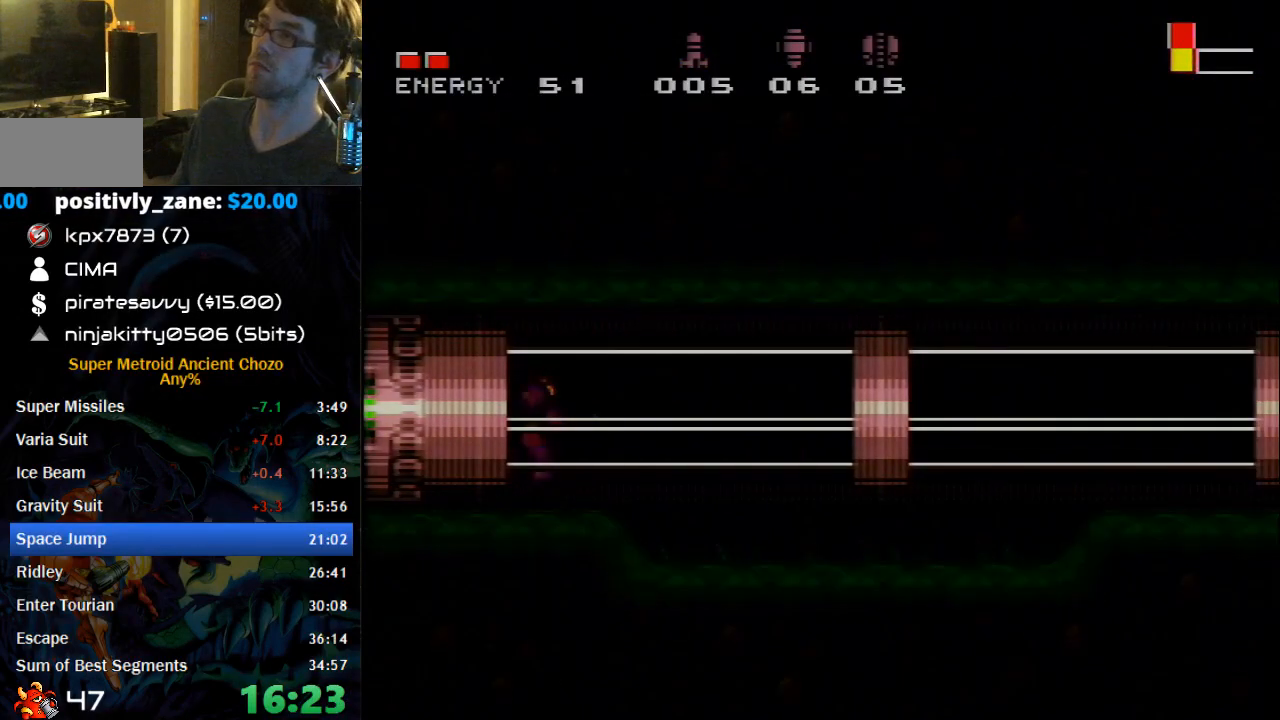
{"buttons": ["B", "DPAD_RIGHT"], "events": [[17, "R1", "up"], [83, "L1", "up"], [150, "L1", "down"], [217, "L1", "up"], [300, "L1", "down"], [300, "R1", "down"], [367, "L1", "up"], [367, "R1", "up"], [433, "L1", "down"], [433, "R1", "down"], [500, "L1", "up"], [500, "R1", "up"]]}
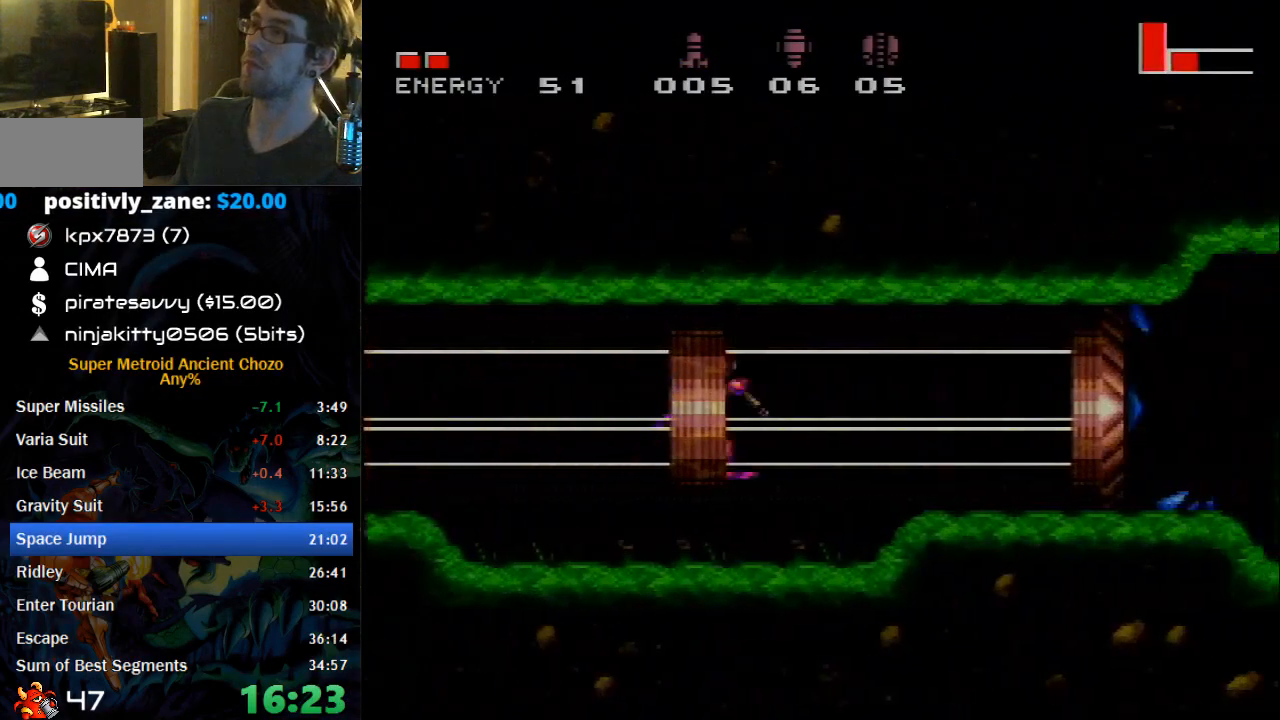
{"buttons": ["B", "DPAD_RIGHT"], "events": [[50, "R1", "down"], [117, "R1", "up"]]}
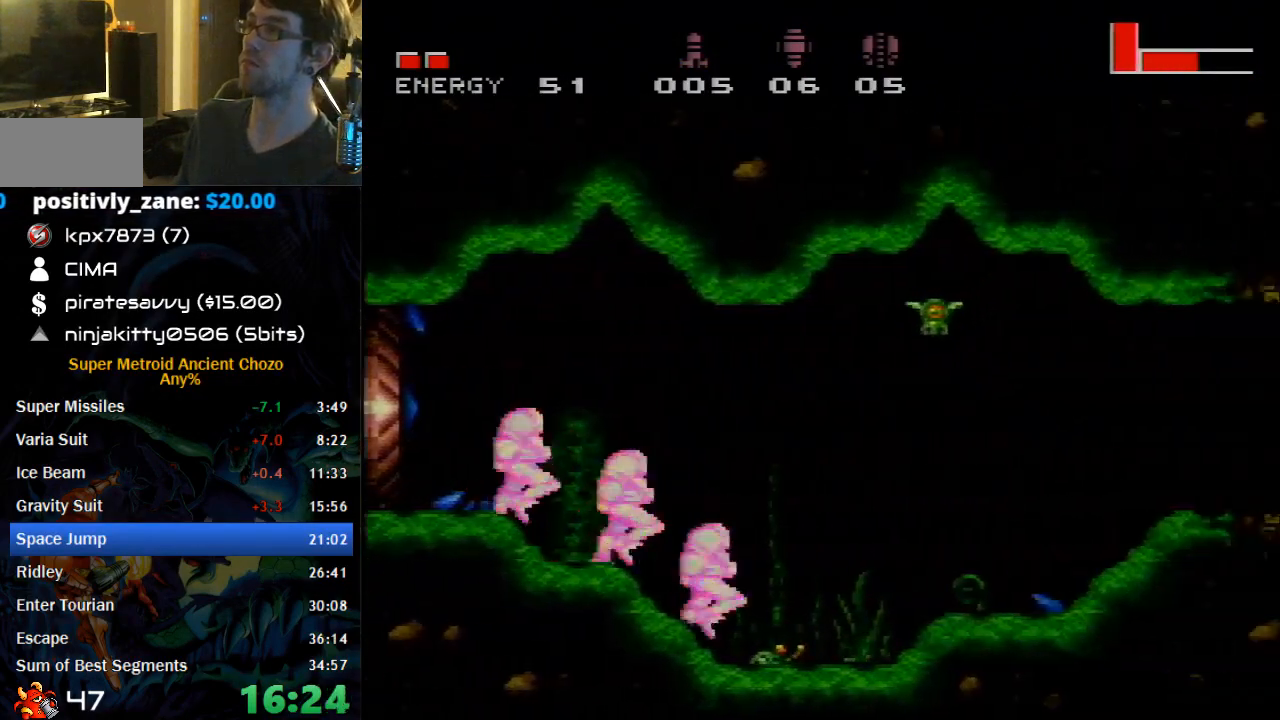
{"buttons": ["B", "R1", "DPAD_RIGHT"], "events": [[250, "L1", "down"], [250, "R1", "down"], [300, "L1", "up"], [300, "R1", "up"], [400, "L1", "down"], [467, "L1", "up"], [500, "R1", "down"]]}
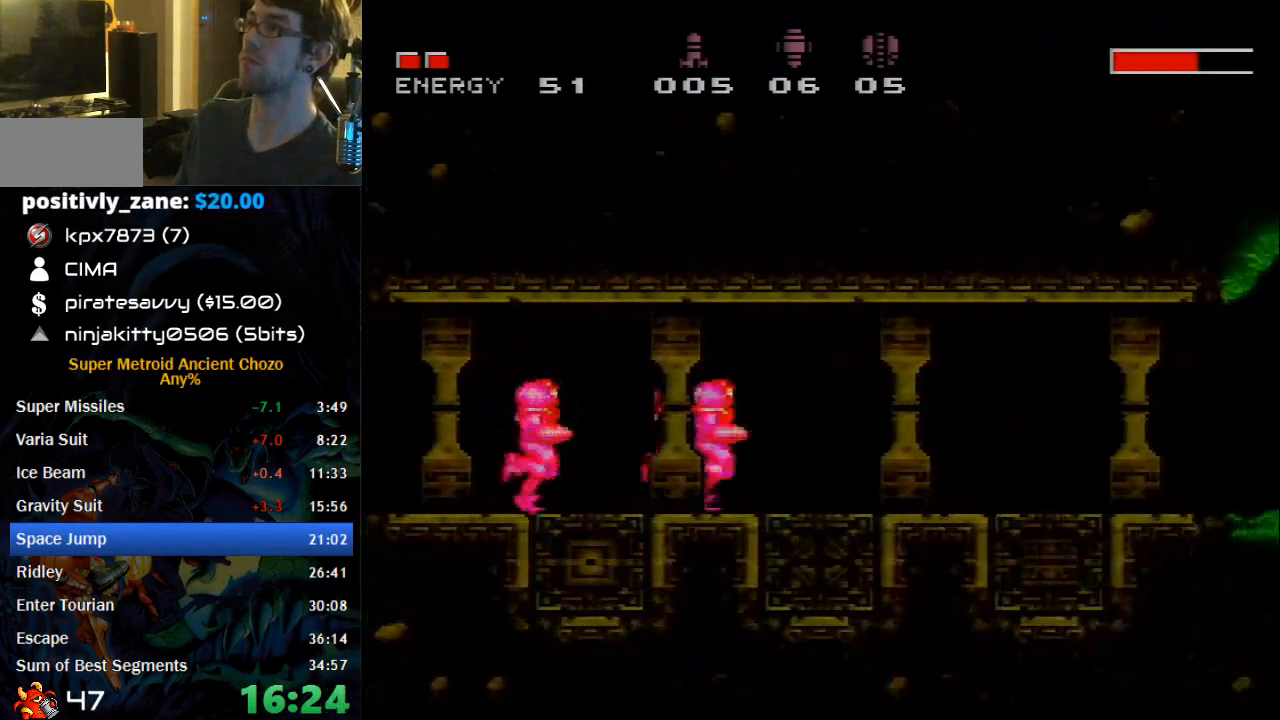
{"buttons": ["B", "DPAD_RIGHT"], "events": [[17, "L1", "down"], [83, "L1", "up"], [117, "R1", "up"]]}
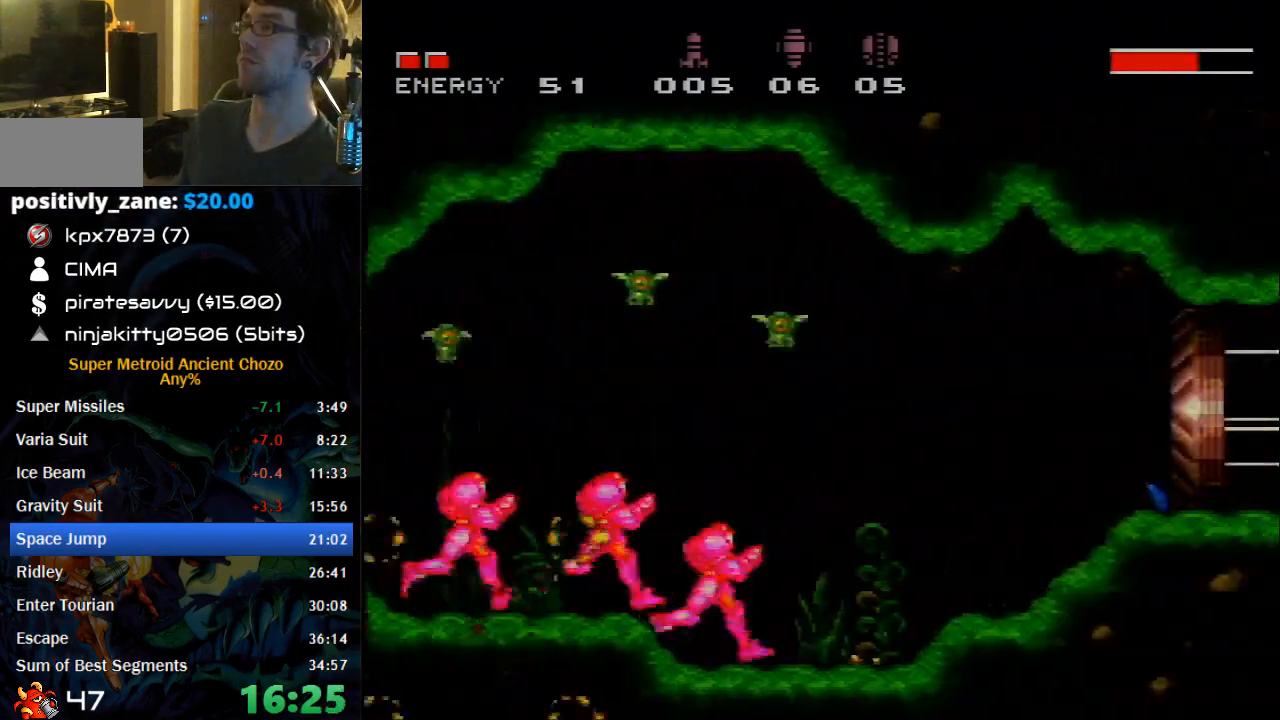
{"buttons": ["B", "DPAD_RIGHT"], "events": []}
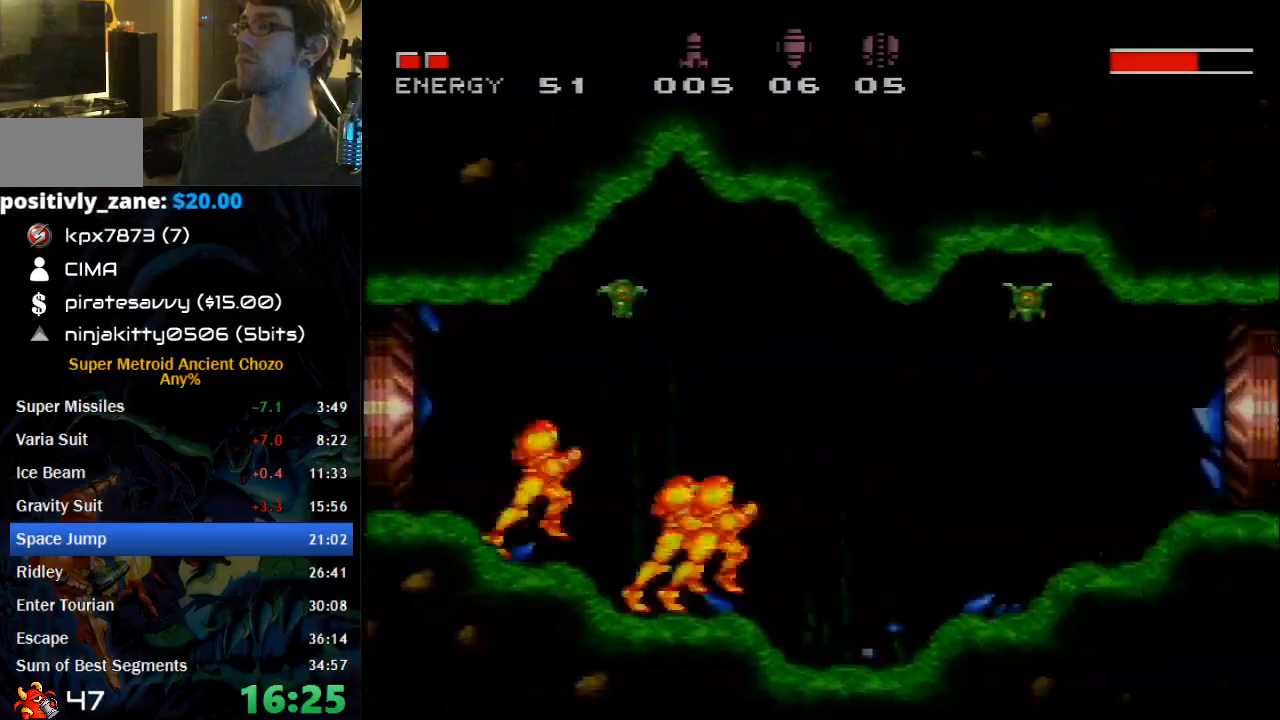
{"buttons": ["B", "L1", "R1", "DPAD_RIGHT"], "events": [[183, "L1", "down"], [250, "L1", "up"], [333, "L1", "down"], [400, "L1", "up"], [467, "L1", "down"], [483, "R1", "down"]]}
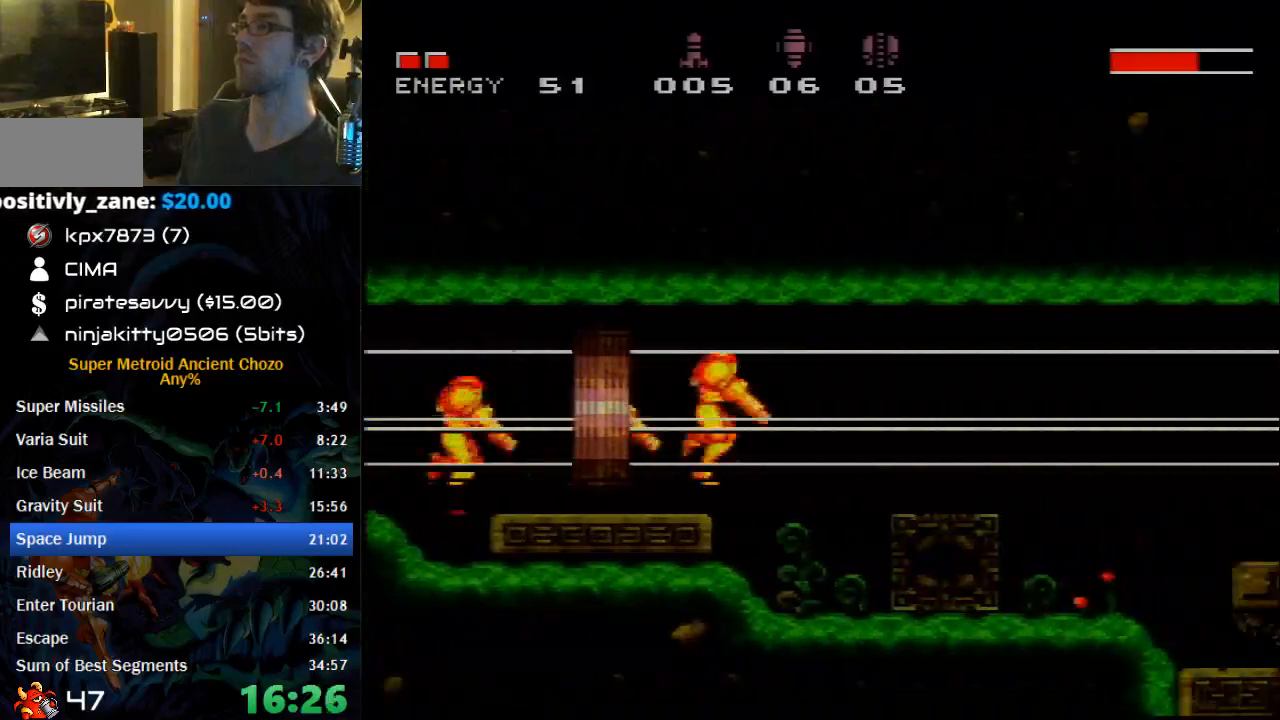
{"buttons": ["B", "DPAD_RIGHT"], "events": [[50, "L1", "up"], [50, "R1", "up"], [117, "L1", "down"], [217, "L1", "up"], [233, "R1", "down"], [300, "R1", "up"]]}
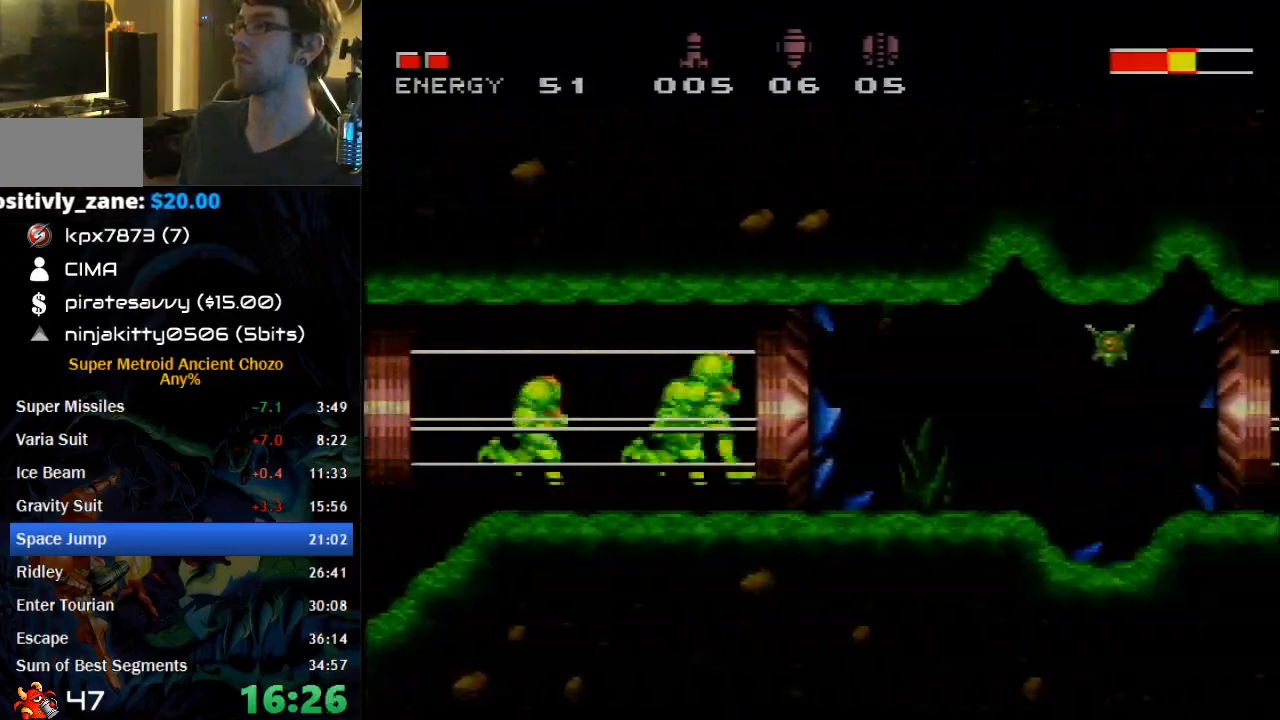
{"buttons": ["B", "DPAD_RIGHT"], "events": []}
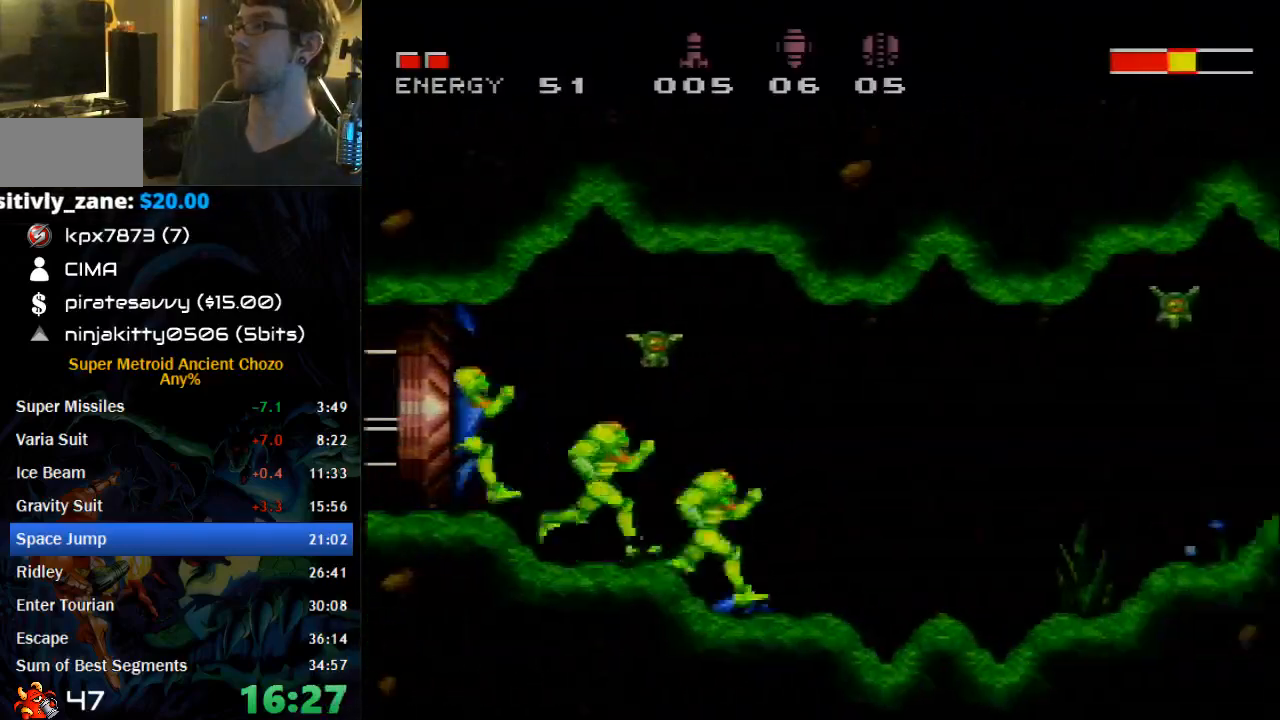
{"buttons": ["B", "DPAD_RIGHT"], "events": []}
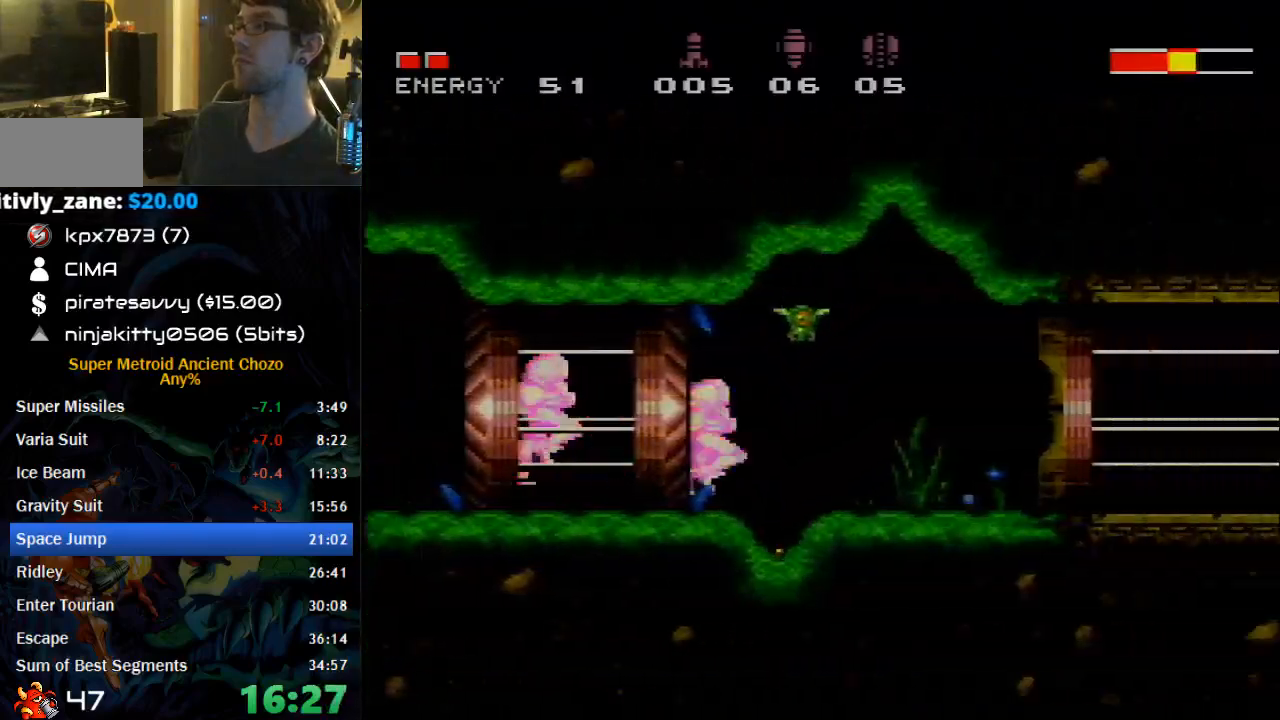
{"buttons": ["B", "R1", "DPAD_RIGHT"], "events": [[117, "L1", "down"], [117, "R1", "down"], [183, "L1", "up"], [183, "R1", "up"], [233, "R1", "down"], [267, "L1", "down"], [300, "R1", "up"], [333, "L1", "up"], [400, "L1", "down"], [467, "R1", "down"], [483, "L1", "up"]]}
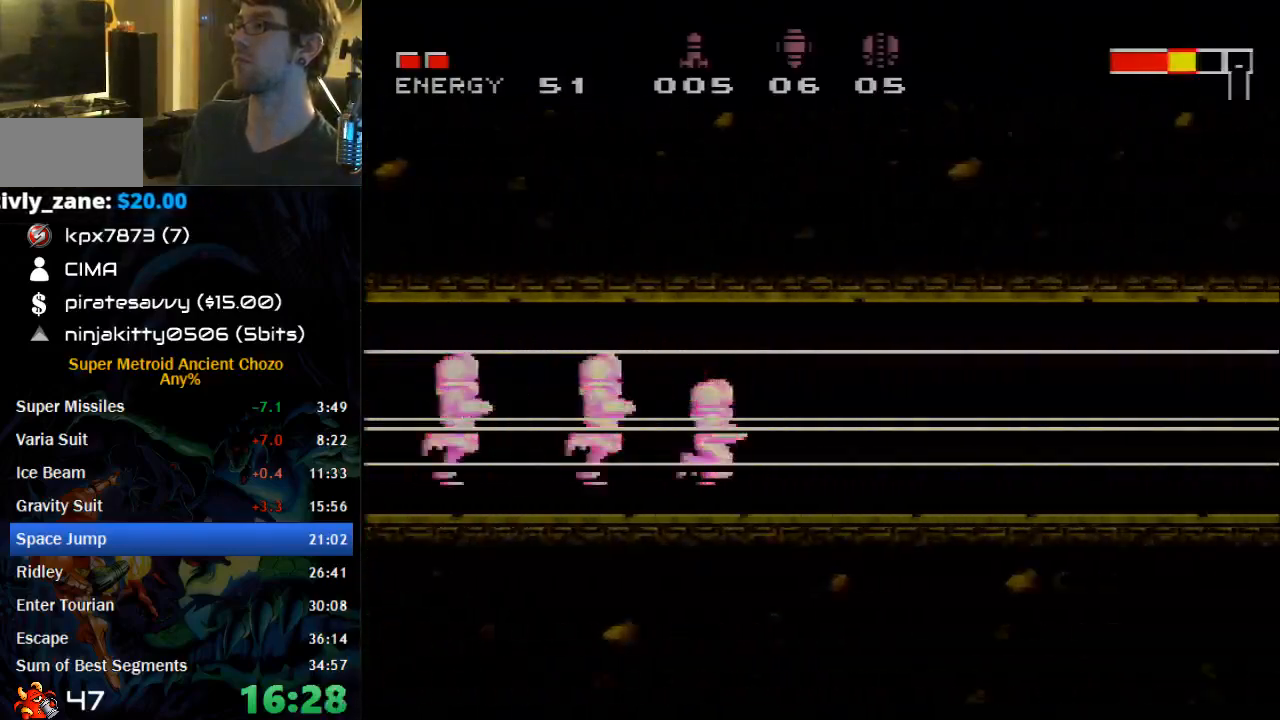
{"buttons": ["B", "L1", "DPAD_RIGHT"], "events": [[17, "R1", "up"], [50, "L1", "down"], [117, "L1", "up"], [217, "L1", "down"], [300, "R1", "down"], [367, "R1", "up"], [400, "L1", "up"], [467, "L1", "down"]]}
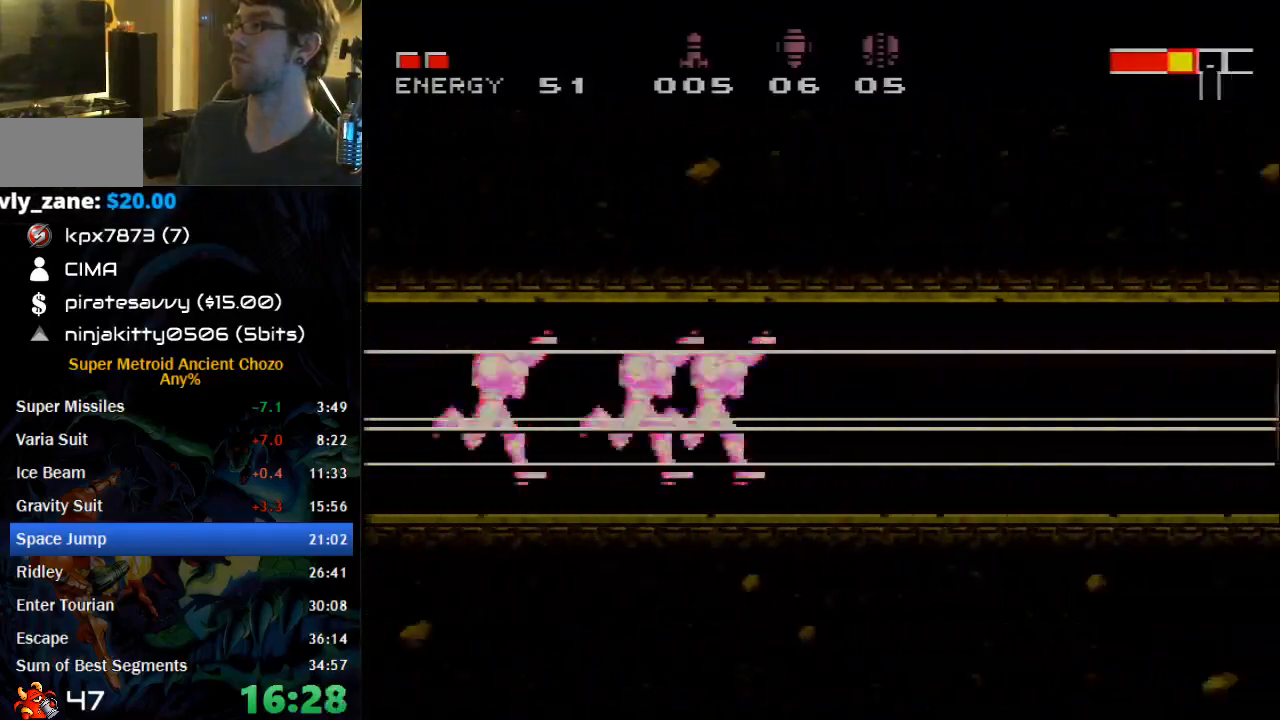
{"buttons": ["B", "DPAD_RIGHT"], "events": [[17, "L1", "up"], [83, "L1", "down"], [150, "L1", "up"], [150, "R1", "down"], [217, "R1", "up"]]}
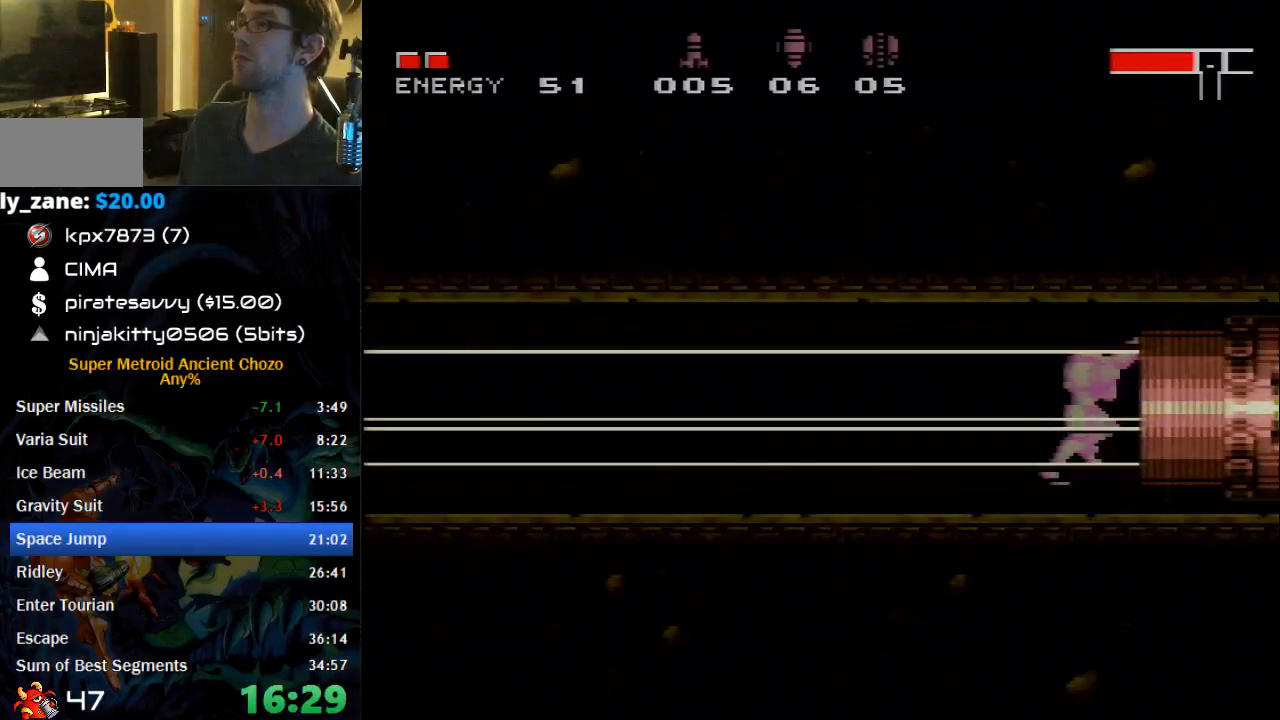
{"buttons": ["B", "DPAD_RIGHT"], "events": []}
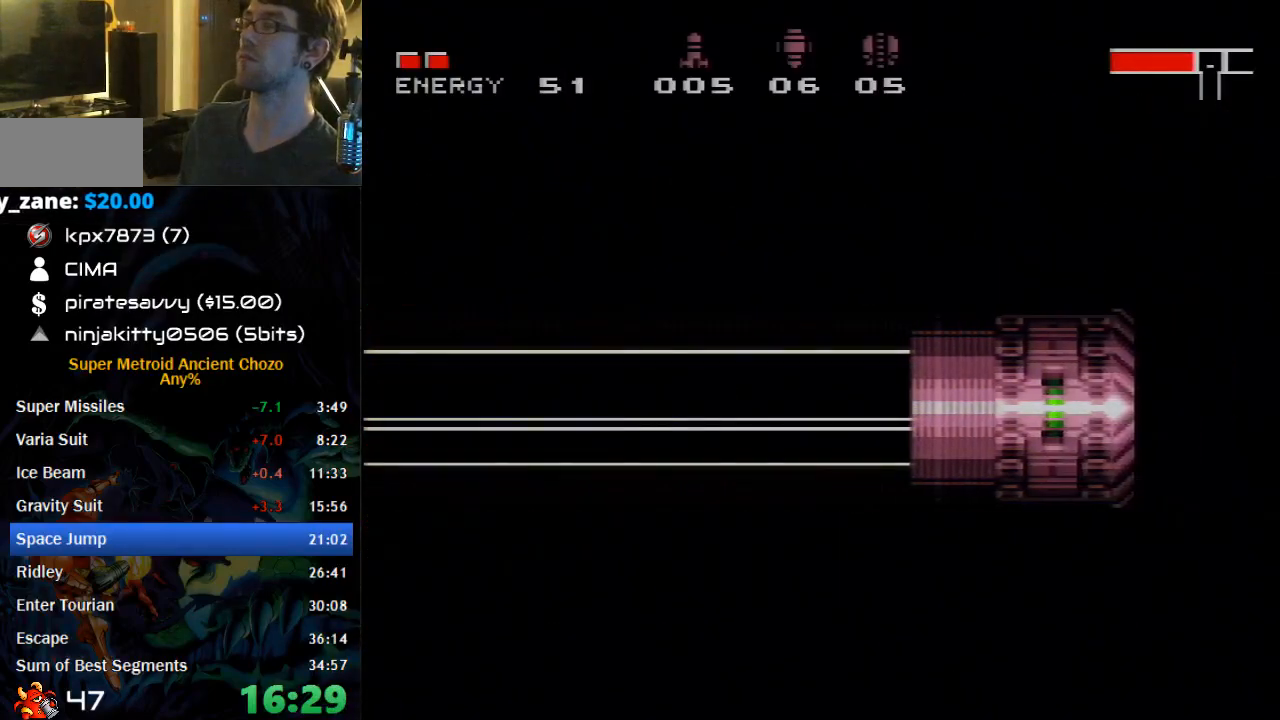
{"buttons": ["B", "DPAD_RIGHT"], "events": []}
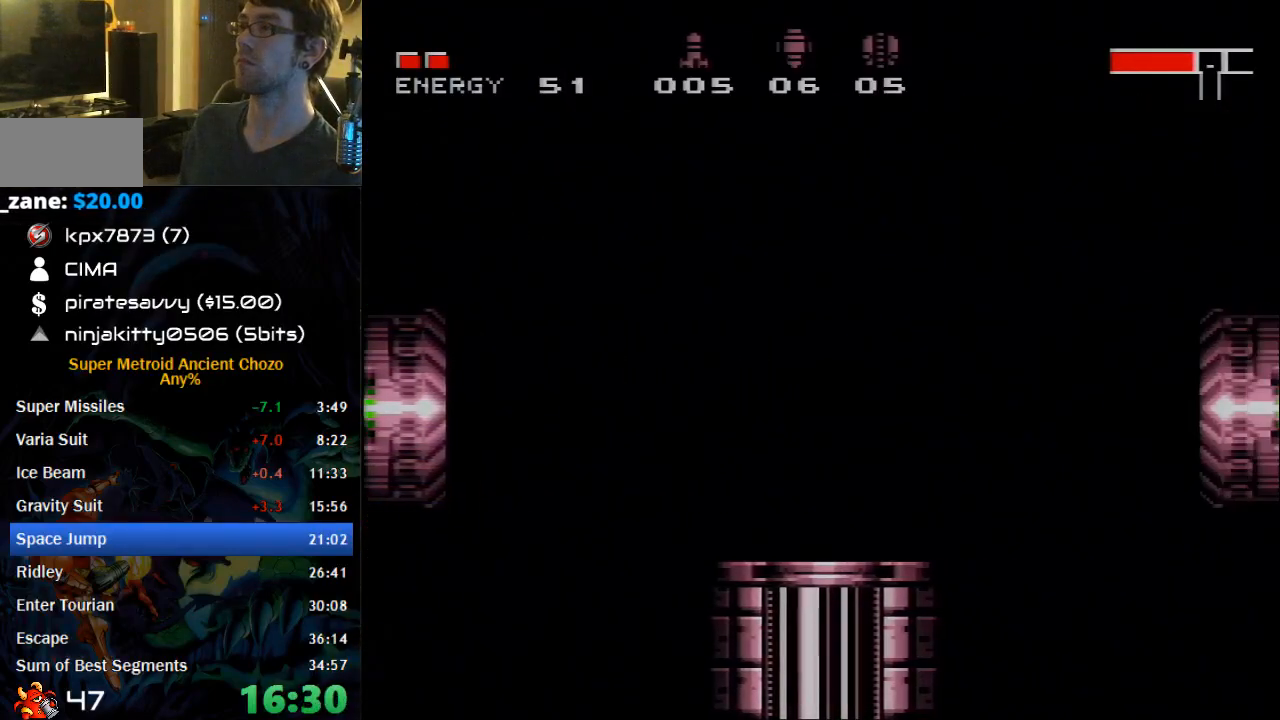
{"buttons": ["B", "DPAD_RIGHT"], "events": []}
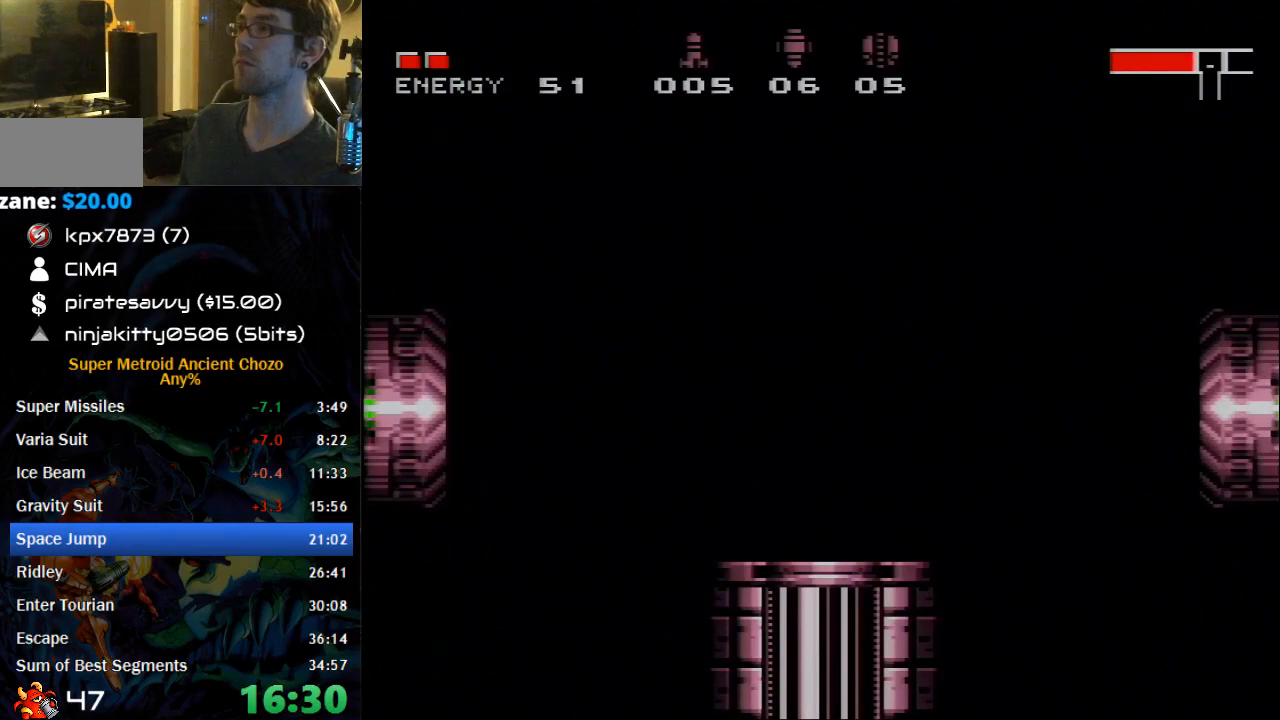
{"buttons": ["B", "DPAD_RIGHT"], "events": []}
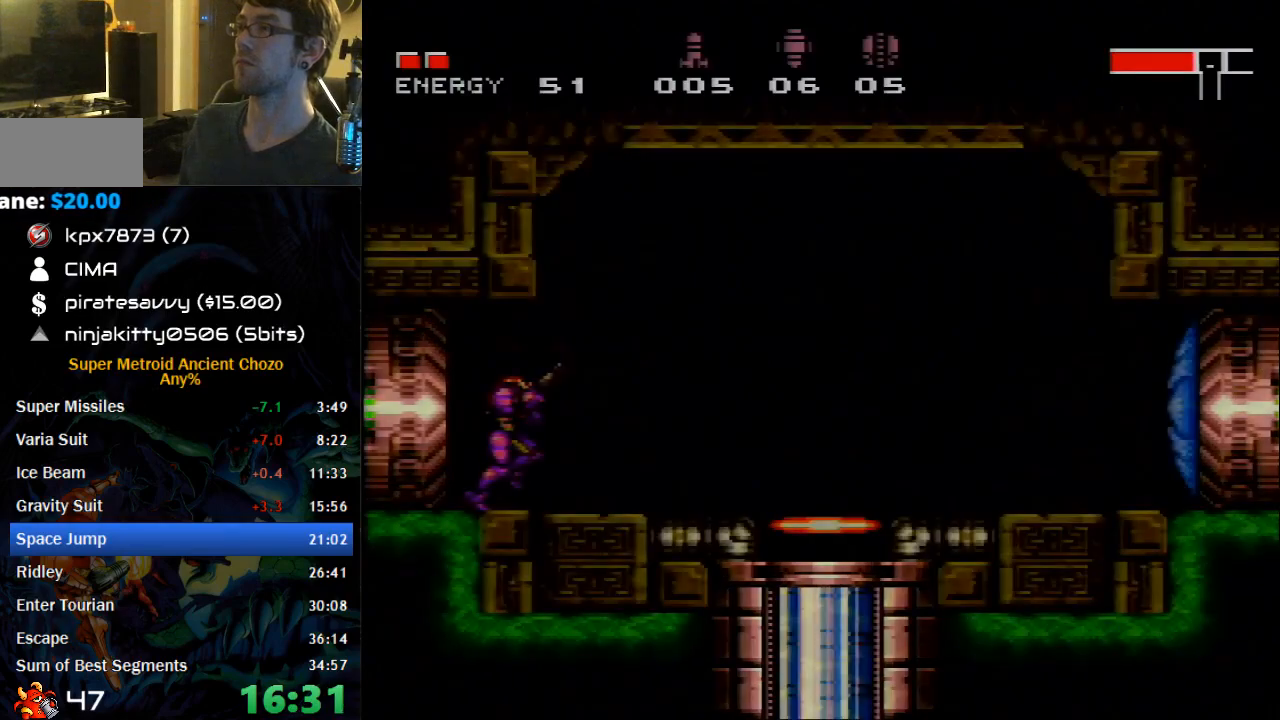
{"buttons": [], "events": [[50, "DPAD_DOWN", "down"], [83, "DPAD_RIGHT", "up"], [150, "DPAD_RIGHT", "down"], [183, "B", "up"], [183, "DPAD_DOWN", "up"], [183, "DPAD_LEFT", "down"], [183, "DPAD_RIGHT", "up"], [300, "DPAD_LEFT", "up"], [467, "DPAD_DOWN", "down"], [500, "DPAD_DOWN", "up"]]}
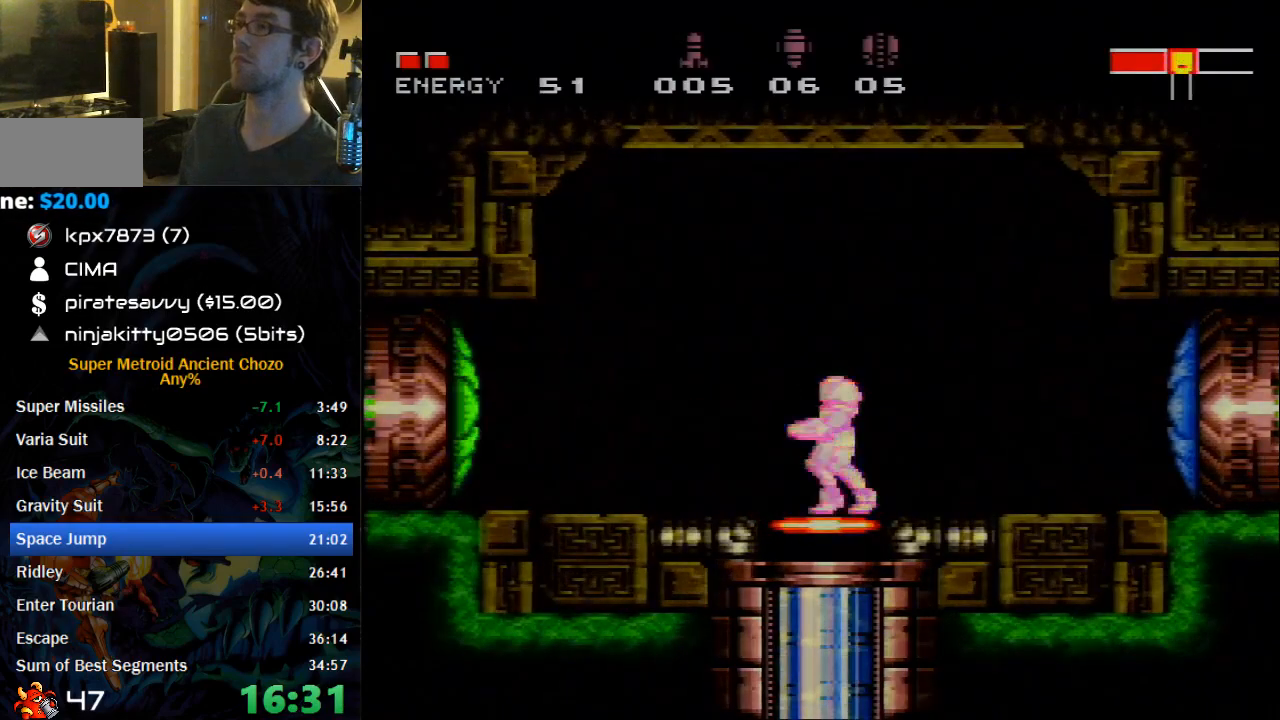
{"buttons": ["B", "DPAD_LEFT"], "events": [[400, "B", "down"], [433, "DPAD_LEFT", "down"]]}
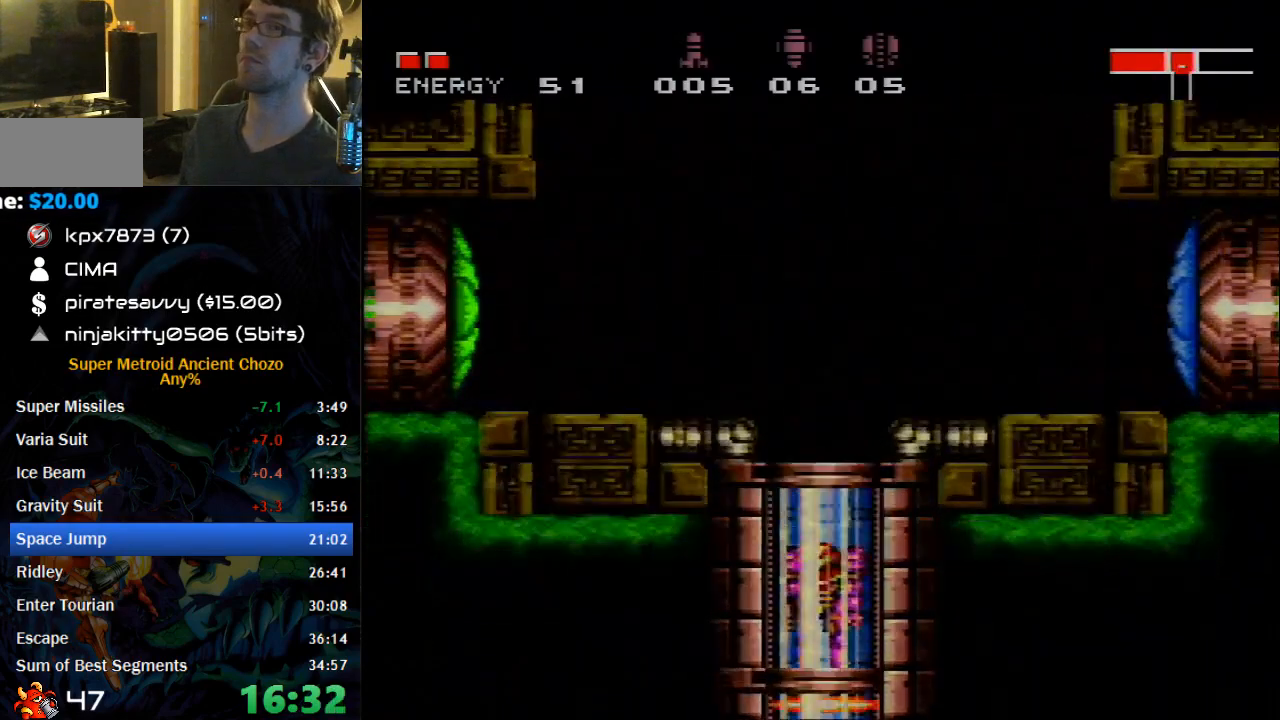
{"buttons": ["B", "DPAD_LEFT"], "events": []}
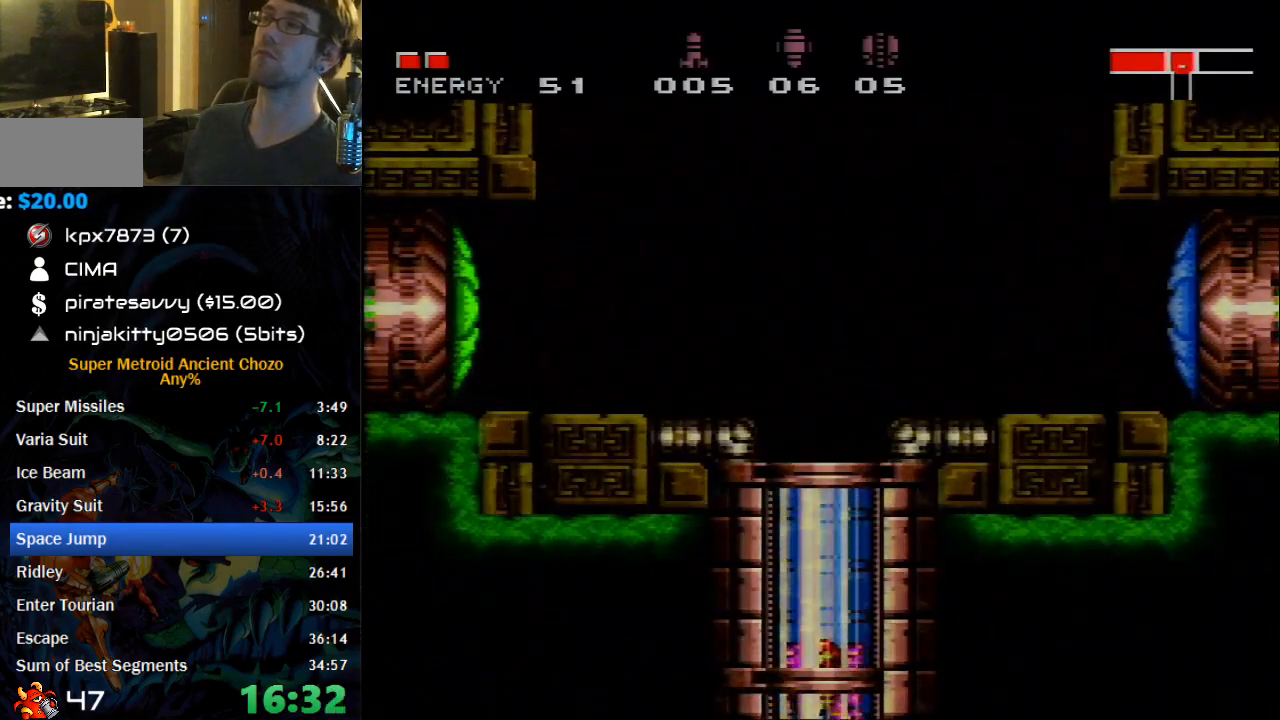
{"buttons": ["B", "DPAD_LEFT"], "events": []}
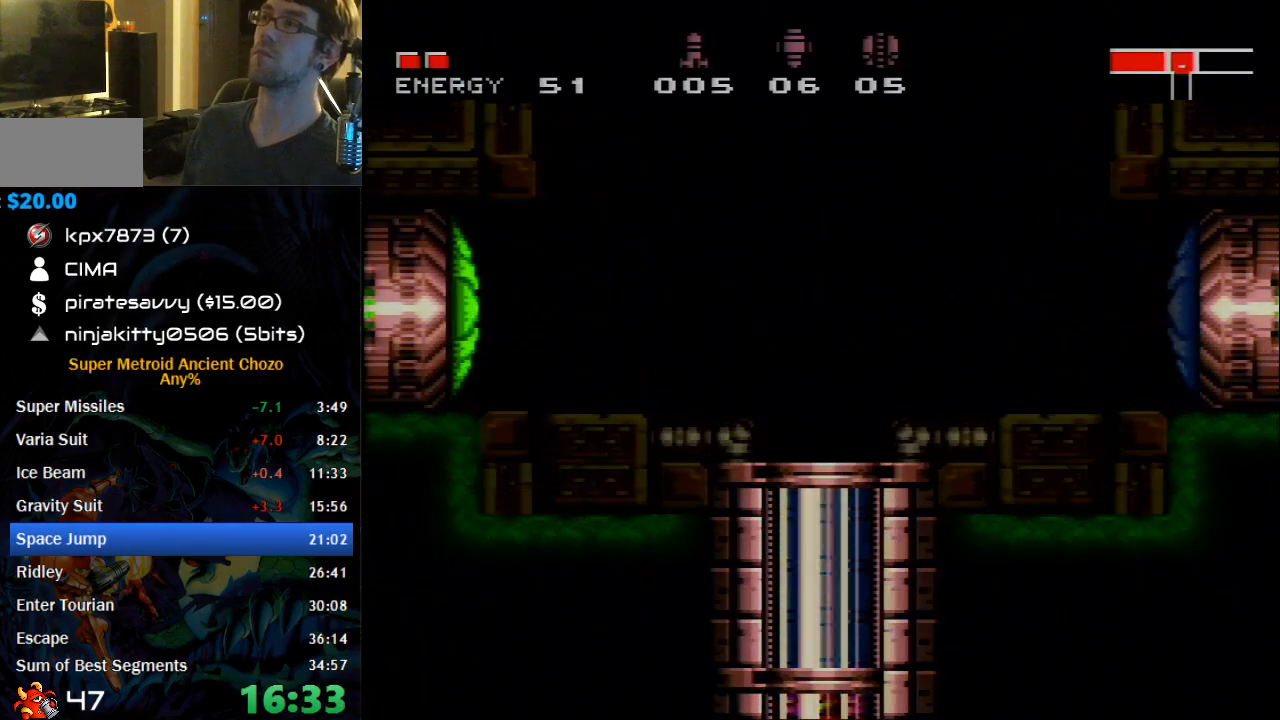
{"buttons": ["B", "DPAD_LEFT"], "events": []}
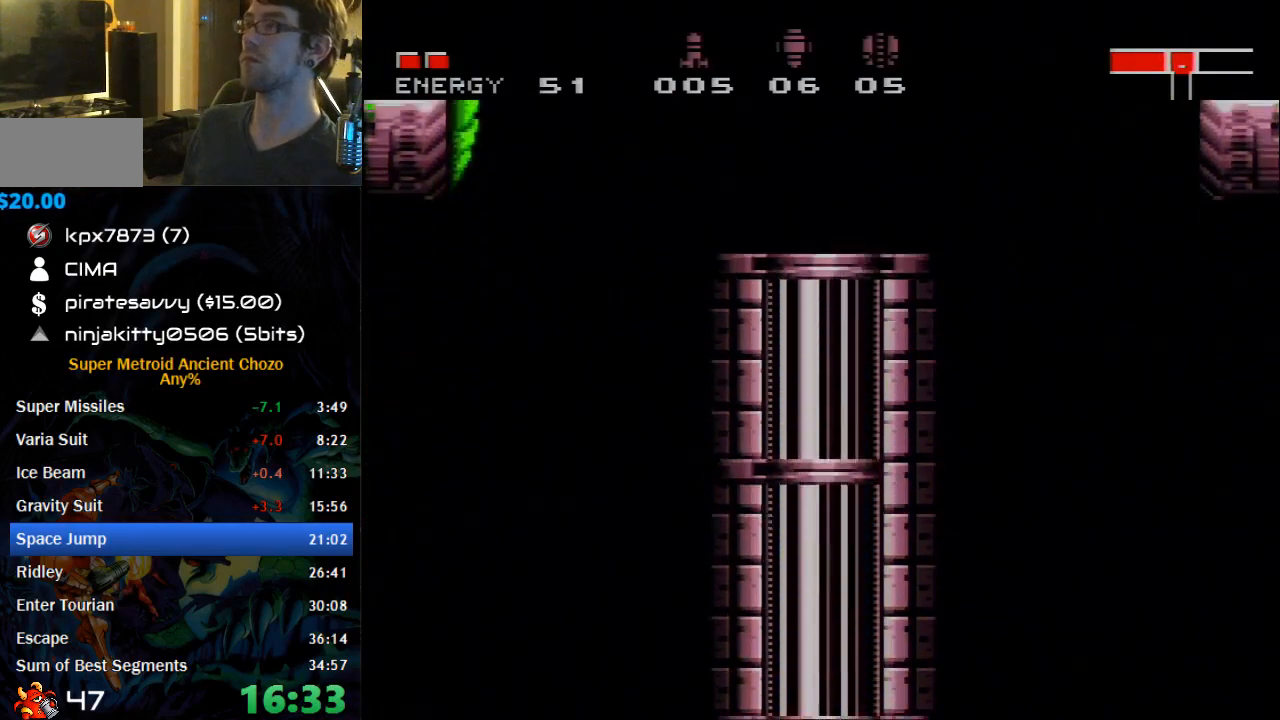
{"buttons": ["B", "DPAD_LEFT"], "events": []}
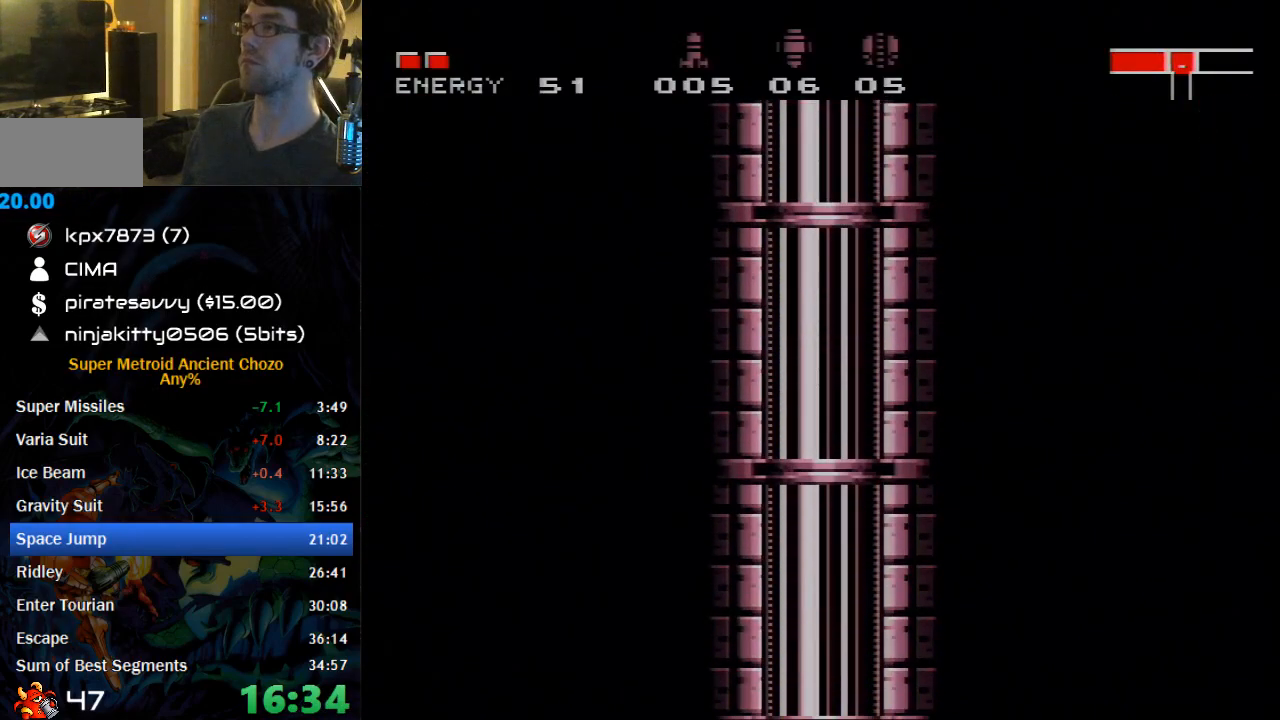
{"buttons": ["B", "DPAD_LEFT"], "events": []}
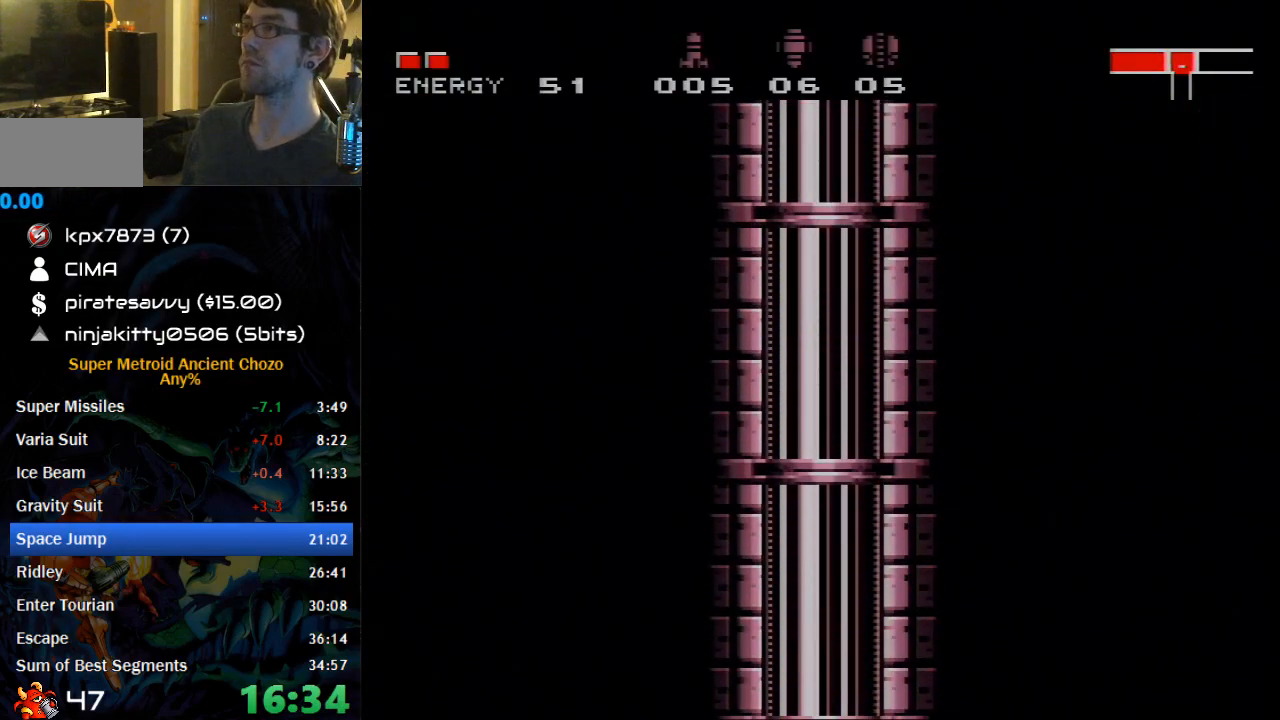
{"buttons": ["B", "DPAD_LEFT"], "events": []}
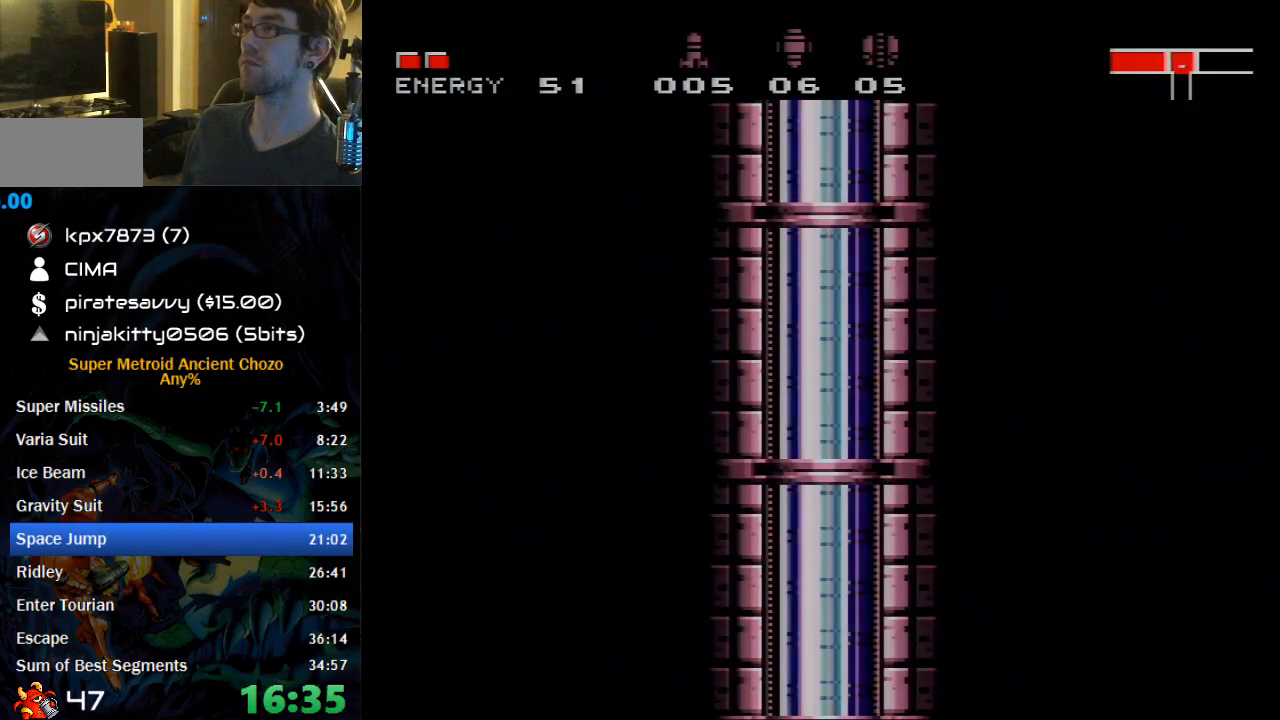
{"buttons": ["B", "DPAD_LEFT"], "events": []}
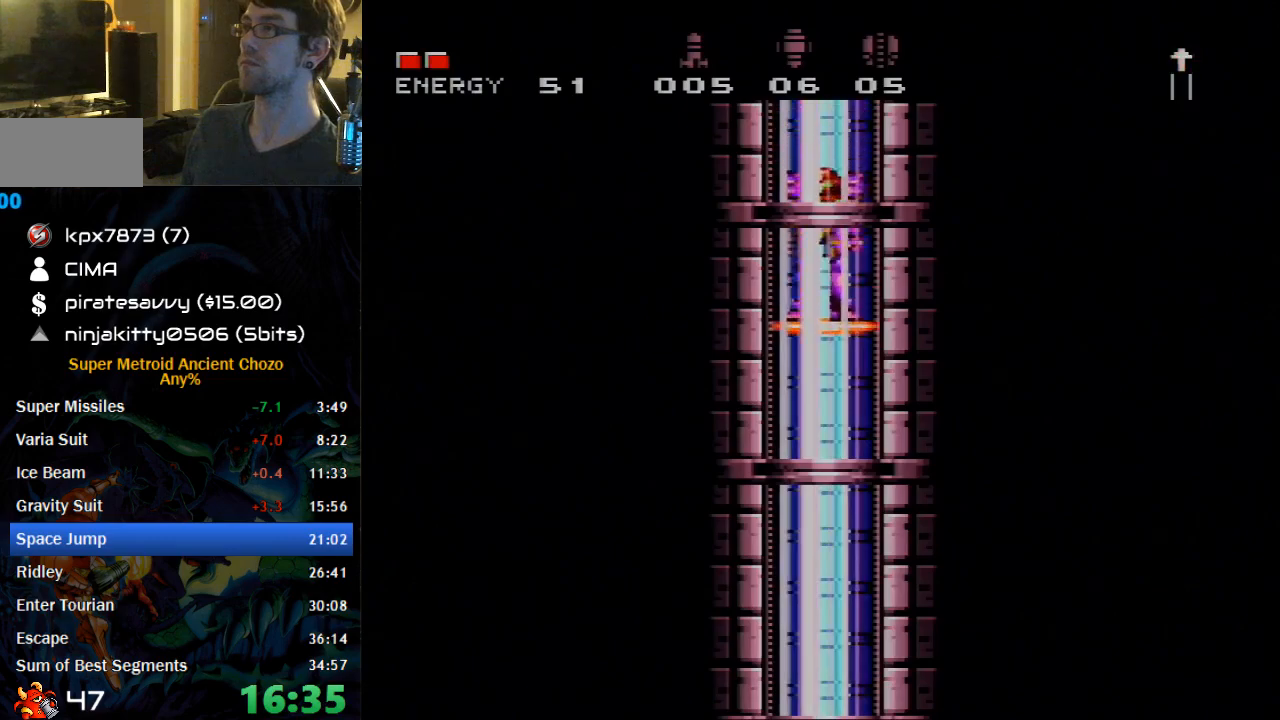
{"buttons": ["B", "DPAD_LEFT"], "events": []}
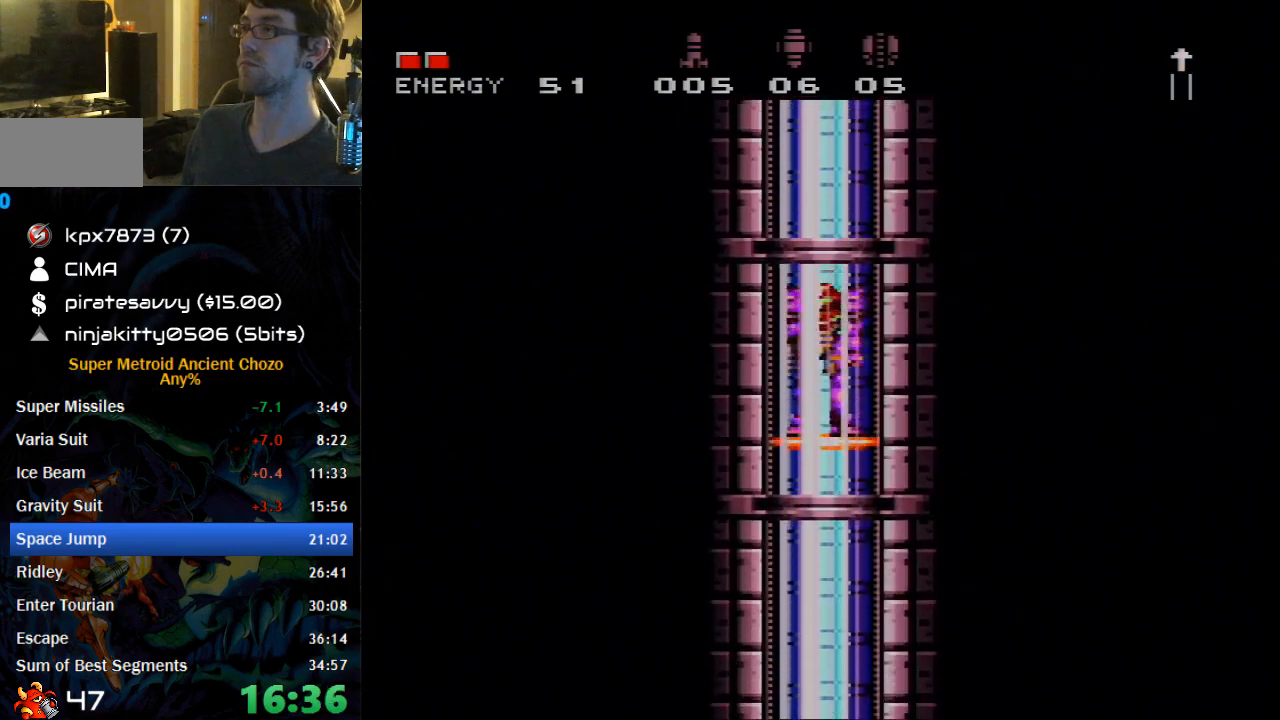
{"buttons": ["B", "DPAD_LEFT"], "events": []}
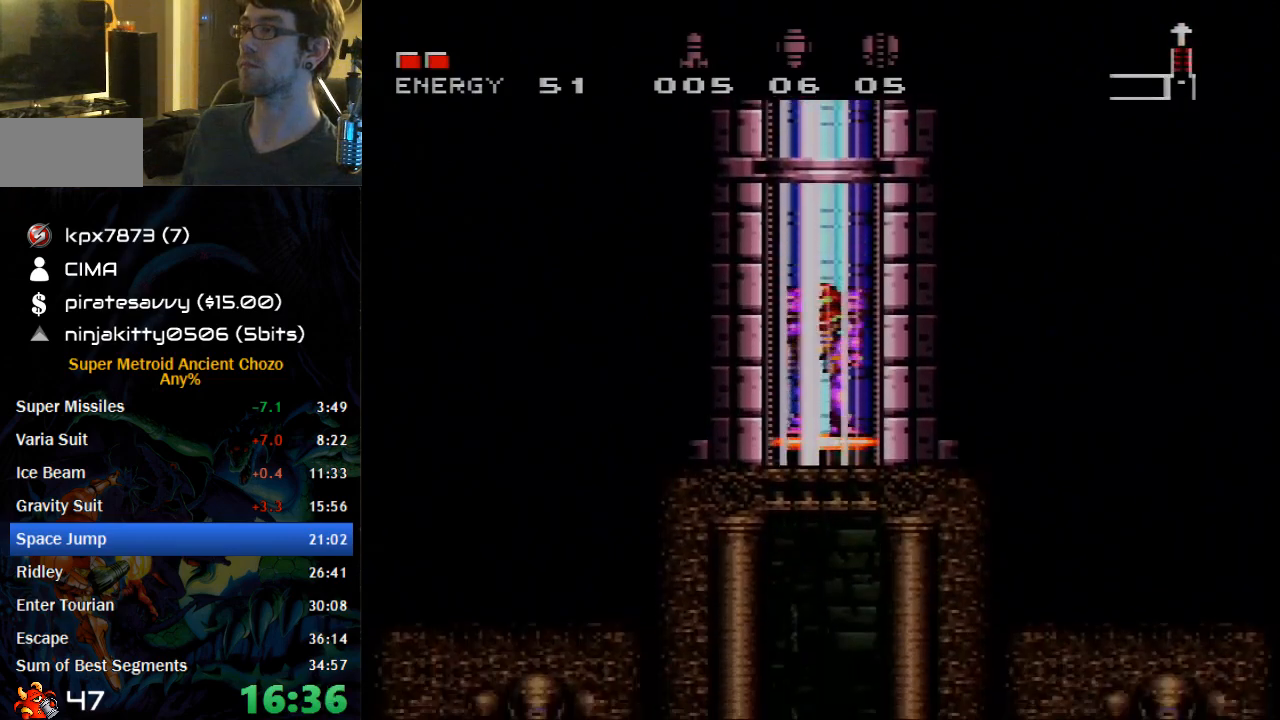
{"buttons": ["B", "DPAD_LEFT"], "events": []}
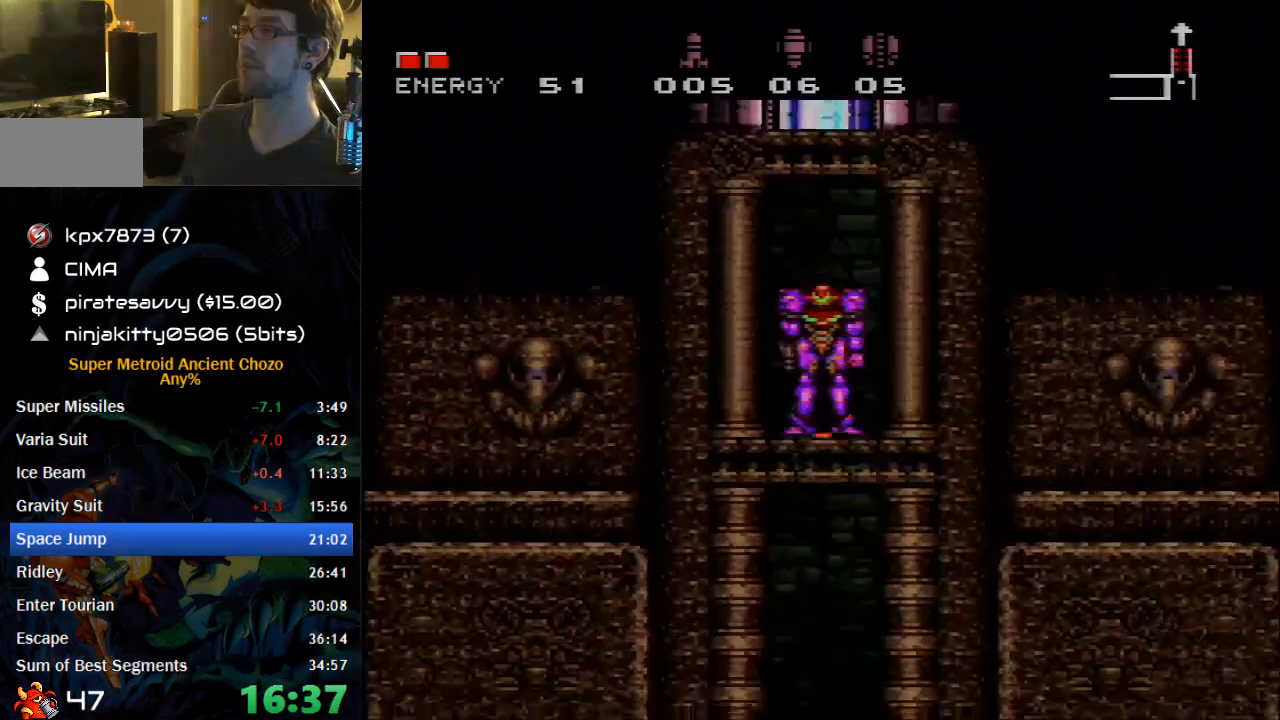
{"buttons": ["B", "DPAD_LEFT"], "events": []}